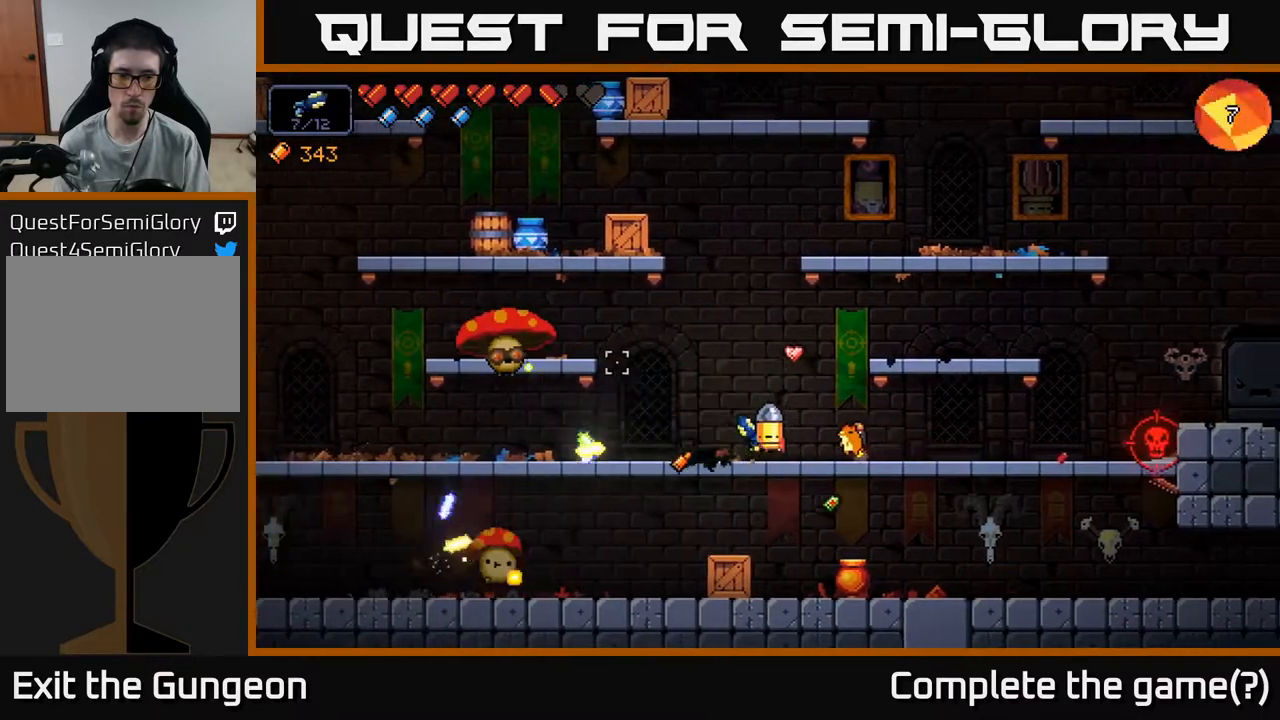
Gameplay with a controller (Xbox layout); each line is a JSON object with the inputs held at the frame after it. "events" lists button and stick changes between this image and that frame as [ms after this image, input, new state], when the widget could be followed in between.
{"buttons": ["R2"], "left_stick": "center", "right_stick": "up-left", "events": [[117, "left_stick", "center"], [300, "left_stick", "left"], [483, "left_stick", "center"]]}
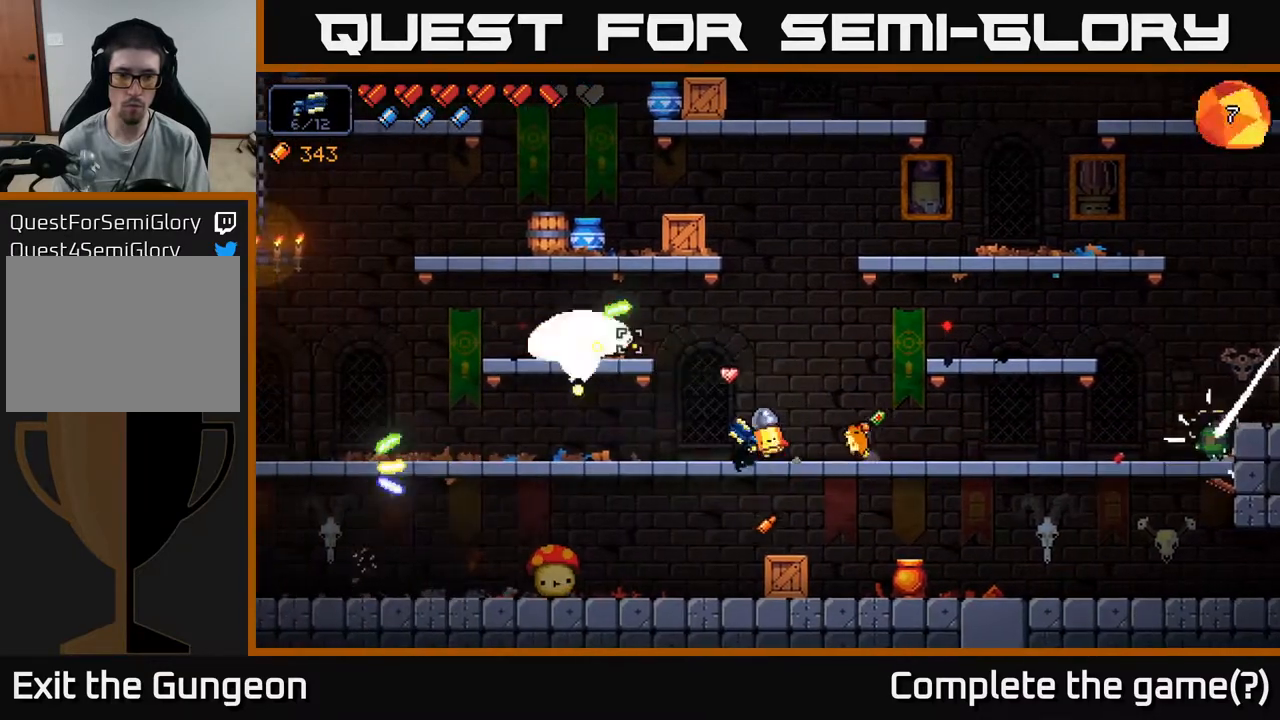
{"buttons": ["R2"], "left_stick": "center", "right_stick": "up-left", "events": []}
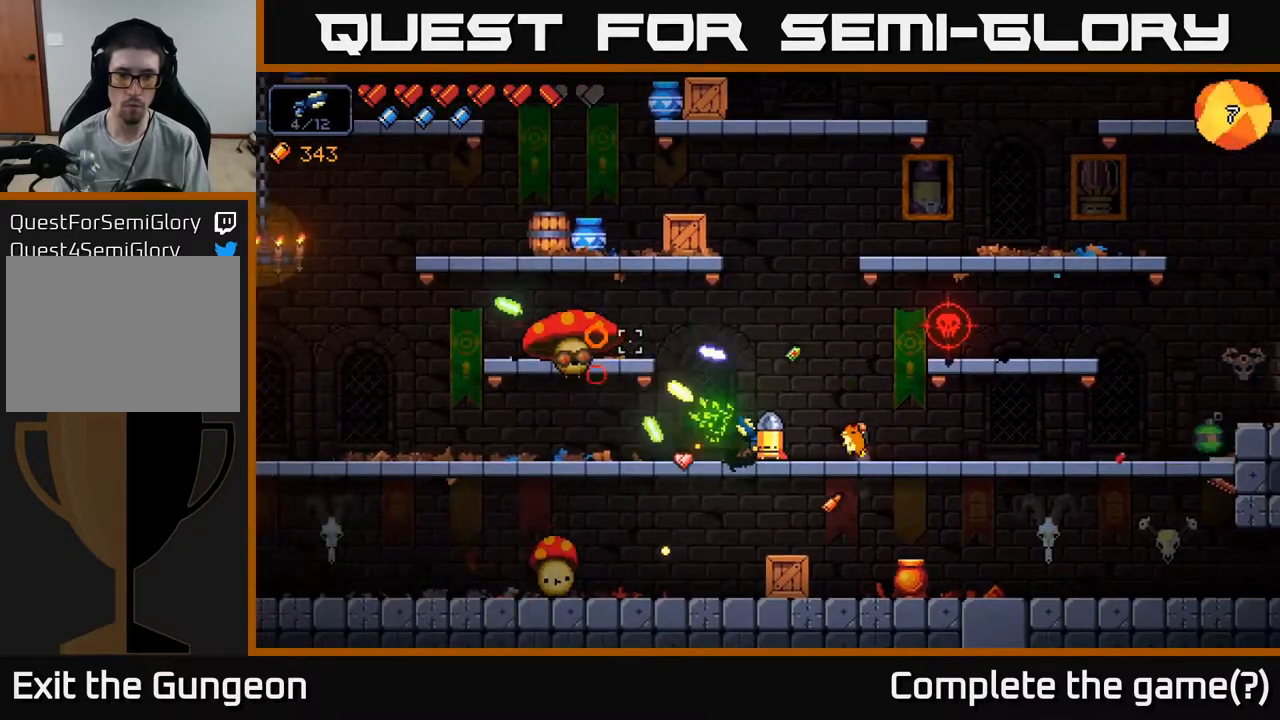
{"buttons": ["R2"], "left_stick": "center", "right_stick": "up-left", "events": [[267, "left_stick", "left"], [417, "left_stick", "center"]]}
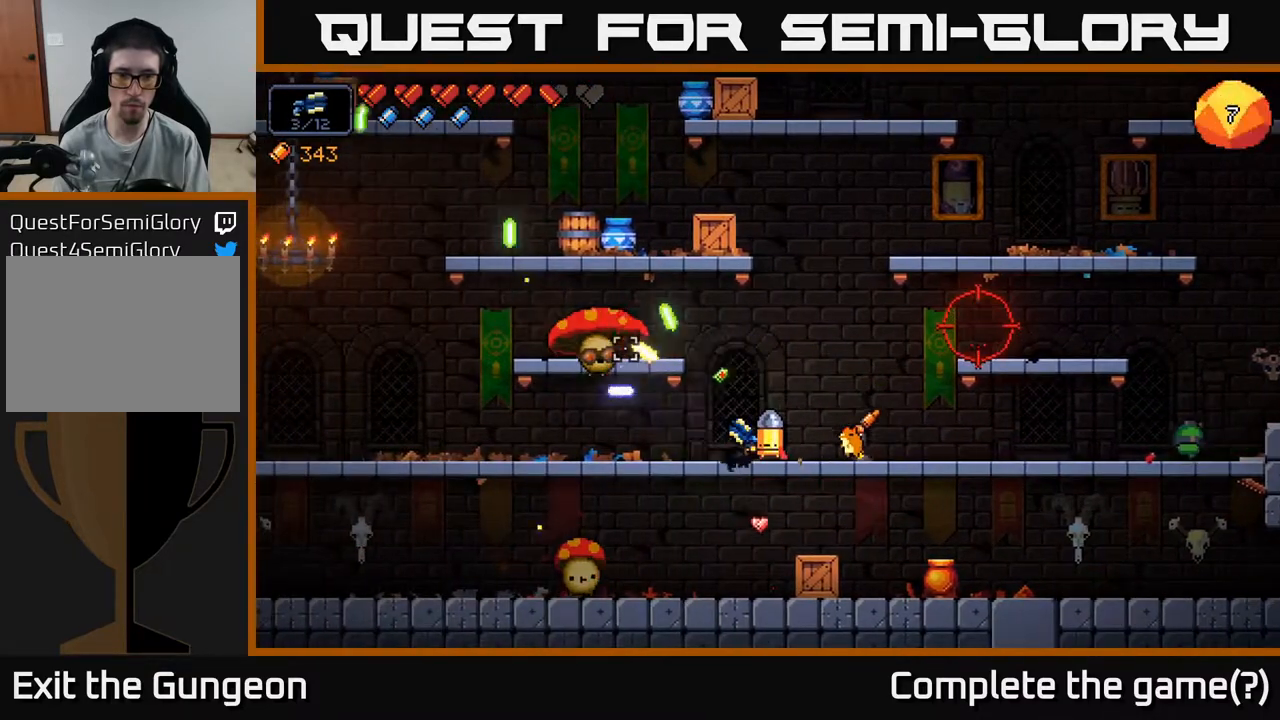
{"buttons": [], "left_stick": "right", "right_stick": "up-right", "events": [[200, "left_stick", "left"], [333, "left_stick", "center"], [433, "left_stick", "right"], [467, "R2", "up"], [500, "right_stick", "up-right"]]}
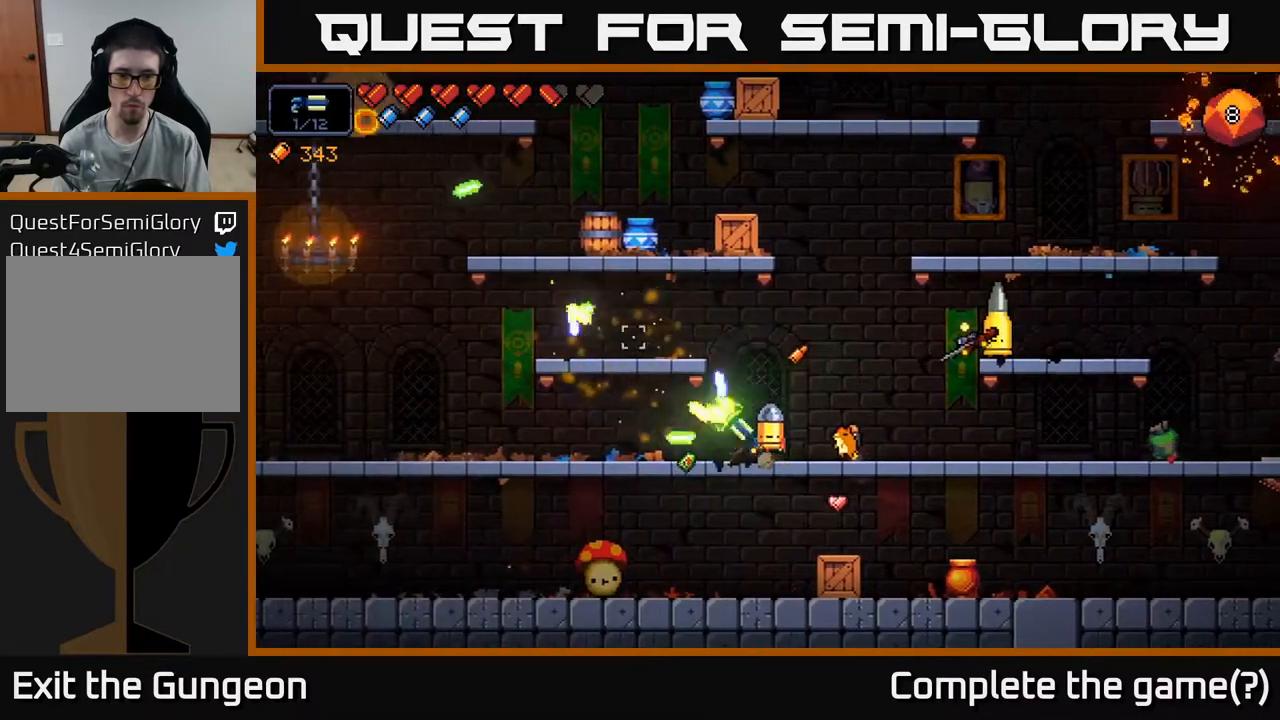
{"buttons": ["R2"], "left_stick": "right", "right_stick": "up-right", "events": [[117, "R2", "down"], [267, "left_stick", "center"], [317, "left_stick", "left"], [417, "left_stick", "center"], [483, "left_stick", "right"]]}
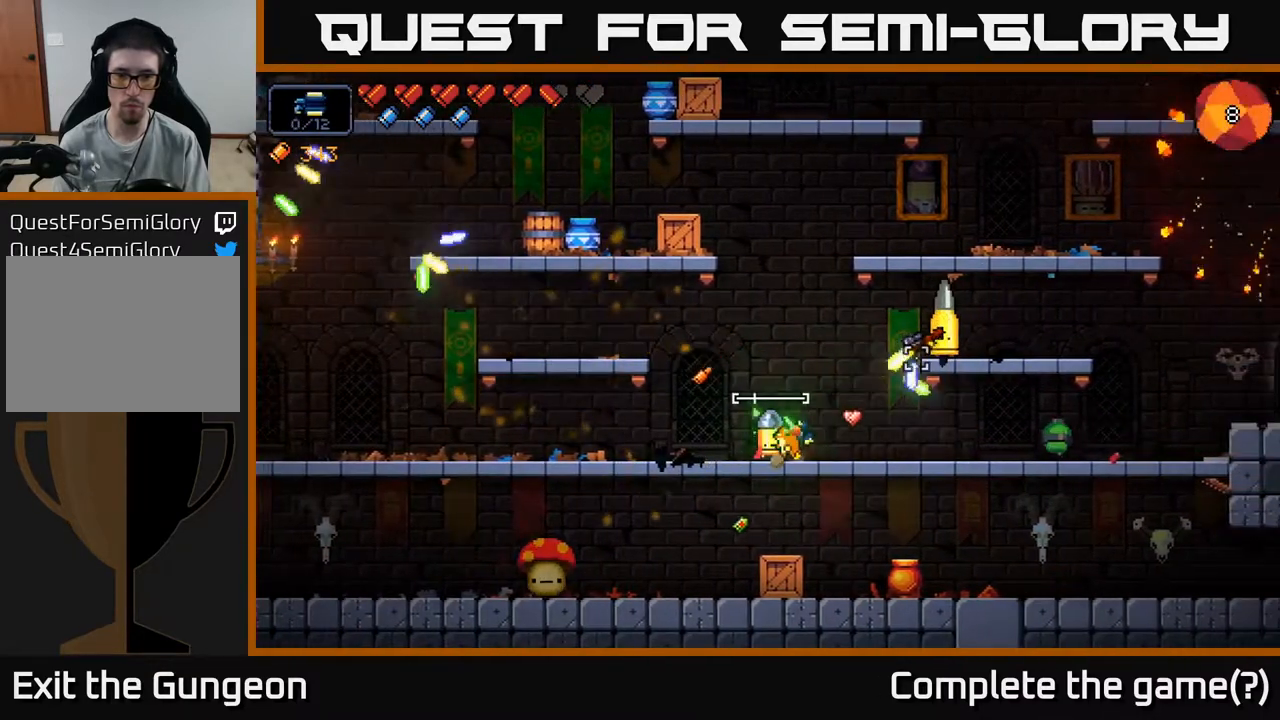
{"buttons": ["R2"], "left_stick": "left", "right_stick": "up-right", "events": [[150, "left_stick", "center"], [383, "left_stick", "left"]]}
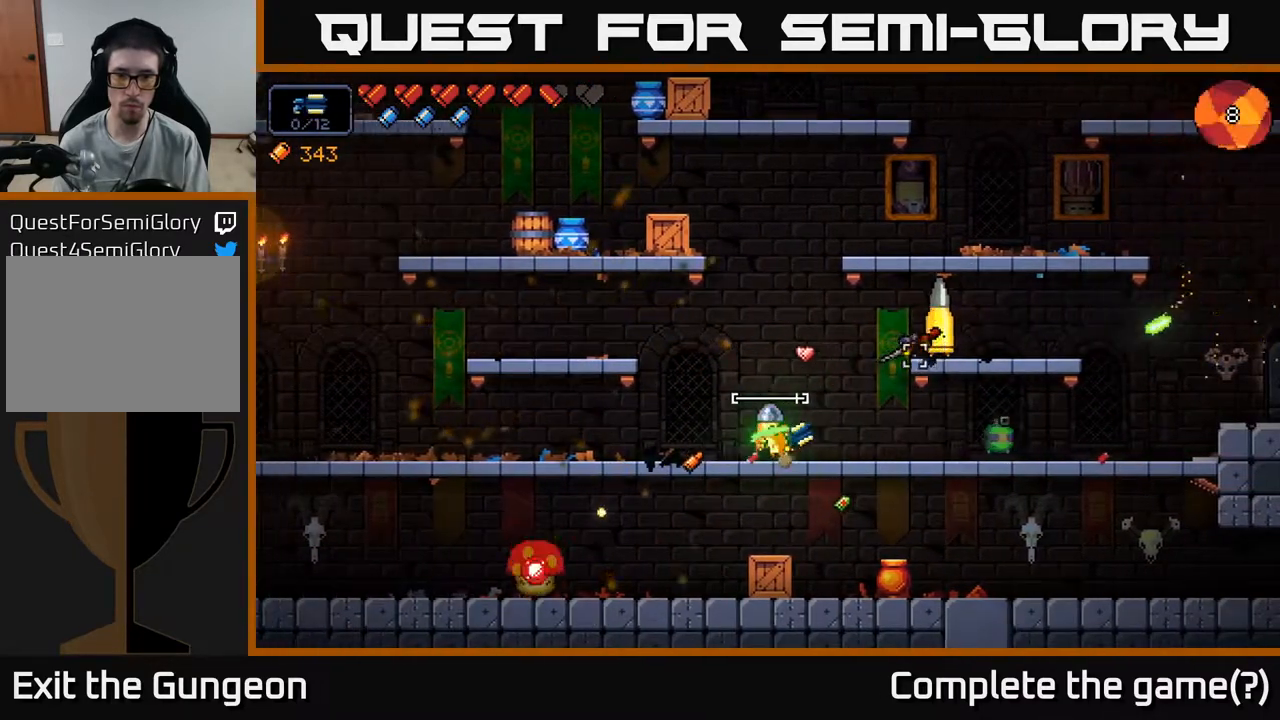
{"buttons": ["A", "R2"], "left_stick": "right", "right_stick": "up-right", "events": [[33, "left_stick", "center"], [483, "A", "down"], [483, "left_stick", "right"]]}
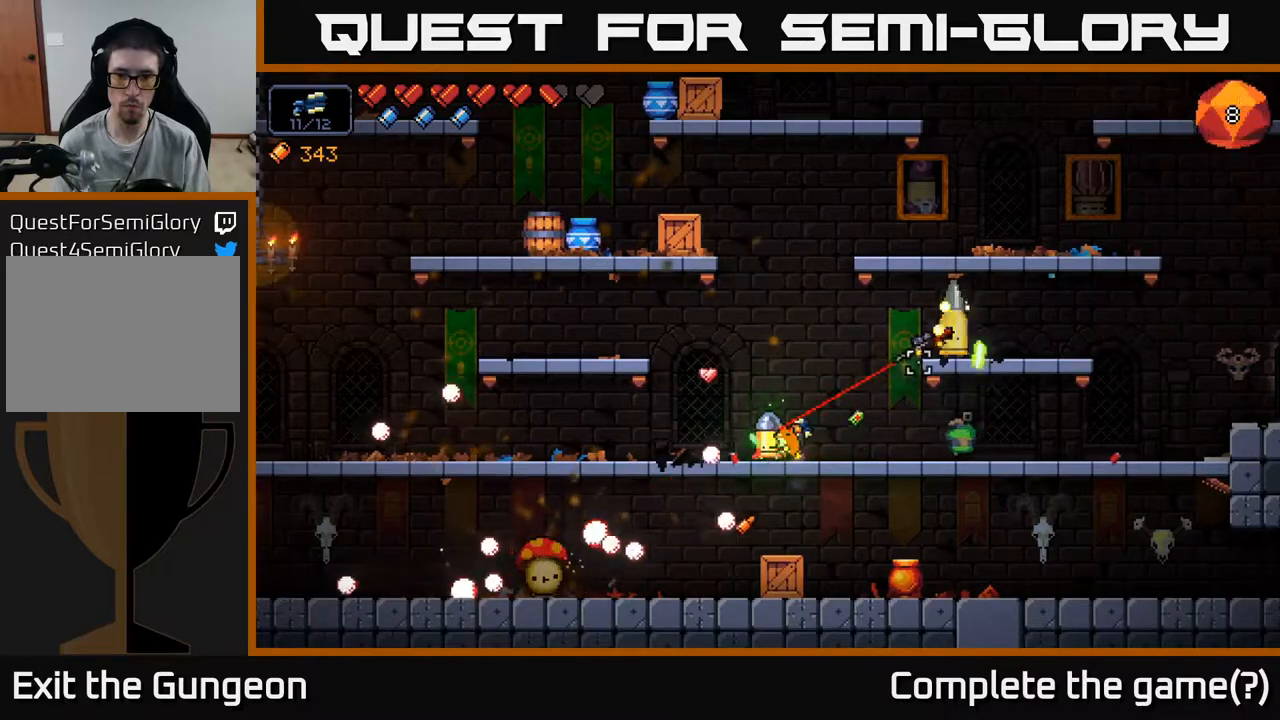
{"buttons": ["R2"], "left_stick": "center", "right_stick": "right", "events": [[167, "left_stick", "left"], [183, "right_stick", "right"], [233, "A", "up"], [500, "left_stick", "center"]]}
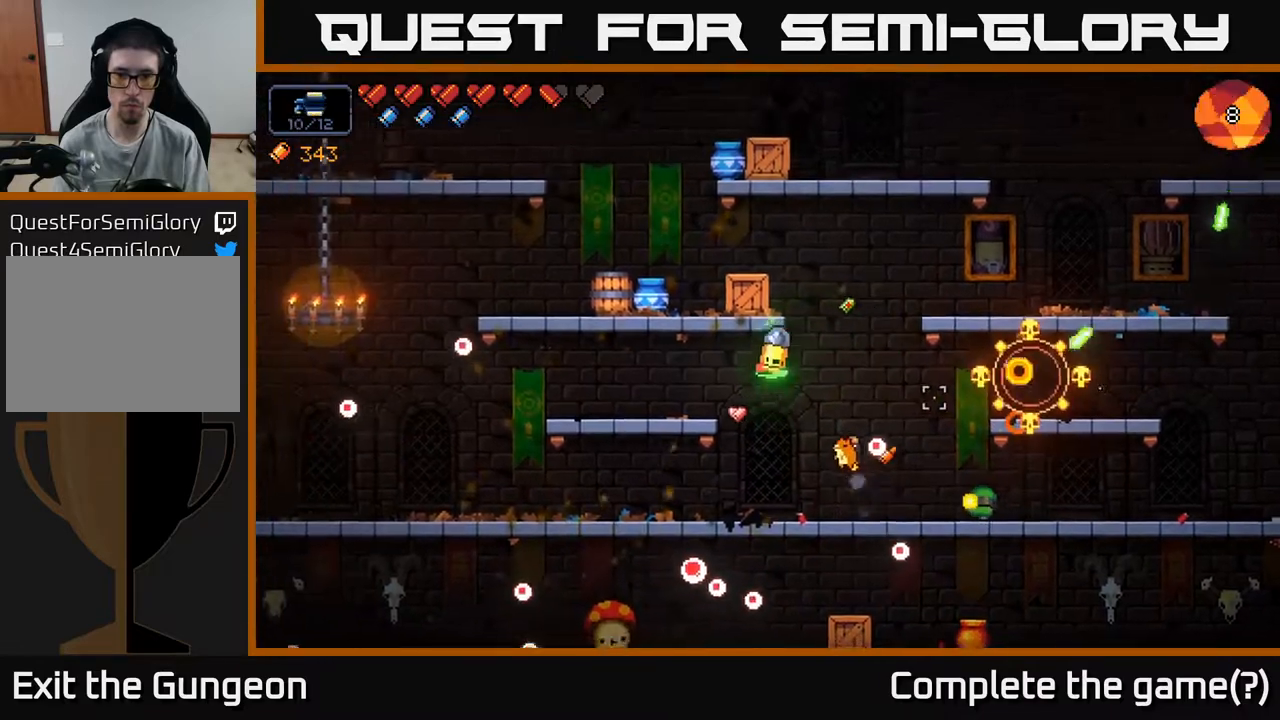
{"buttons": ["R2"], "left_stick": "left", "right_stick": "right", "events": [[167, "left_stick", "left"]]}
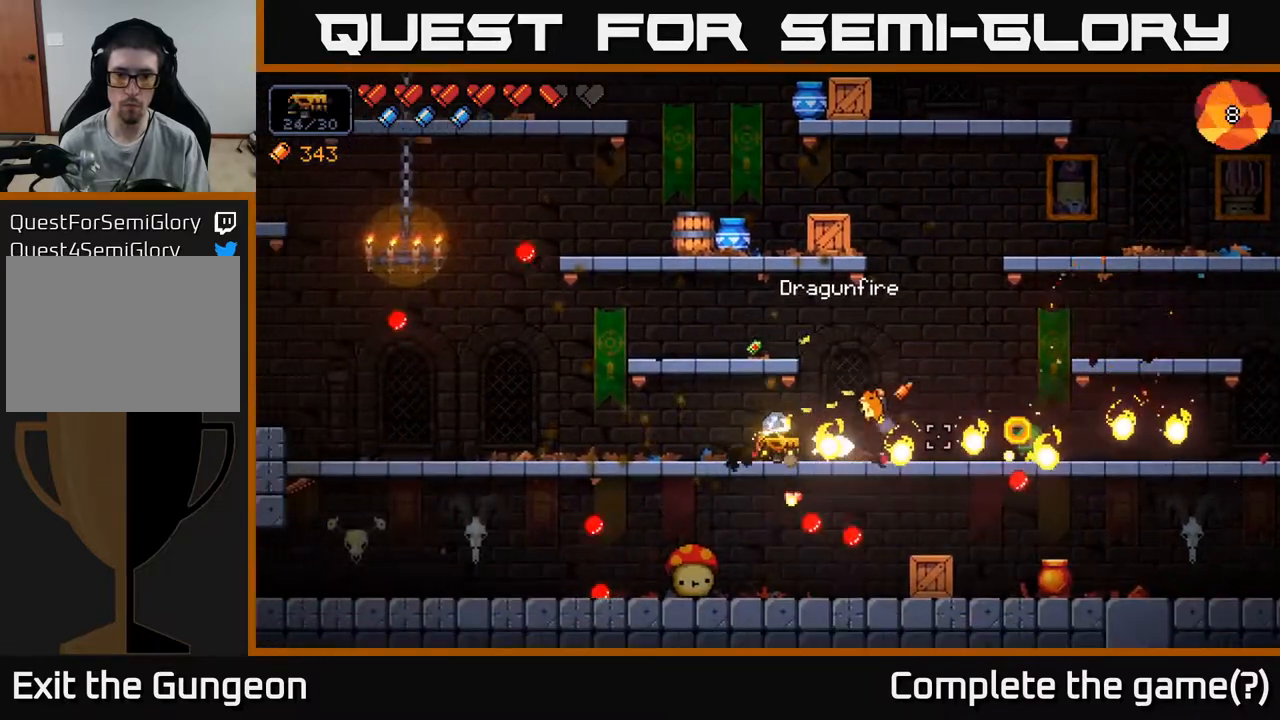
{"buttons": ["R2"], "left_stick": "center", "right_stick": "down", "events": [[200, "R2", "up"], [317, "right_stick", "down"], [417, "R2", "down"], [483, "left_stick", "center"]]}
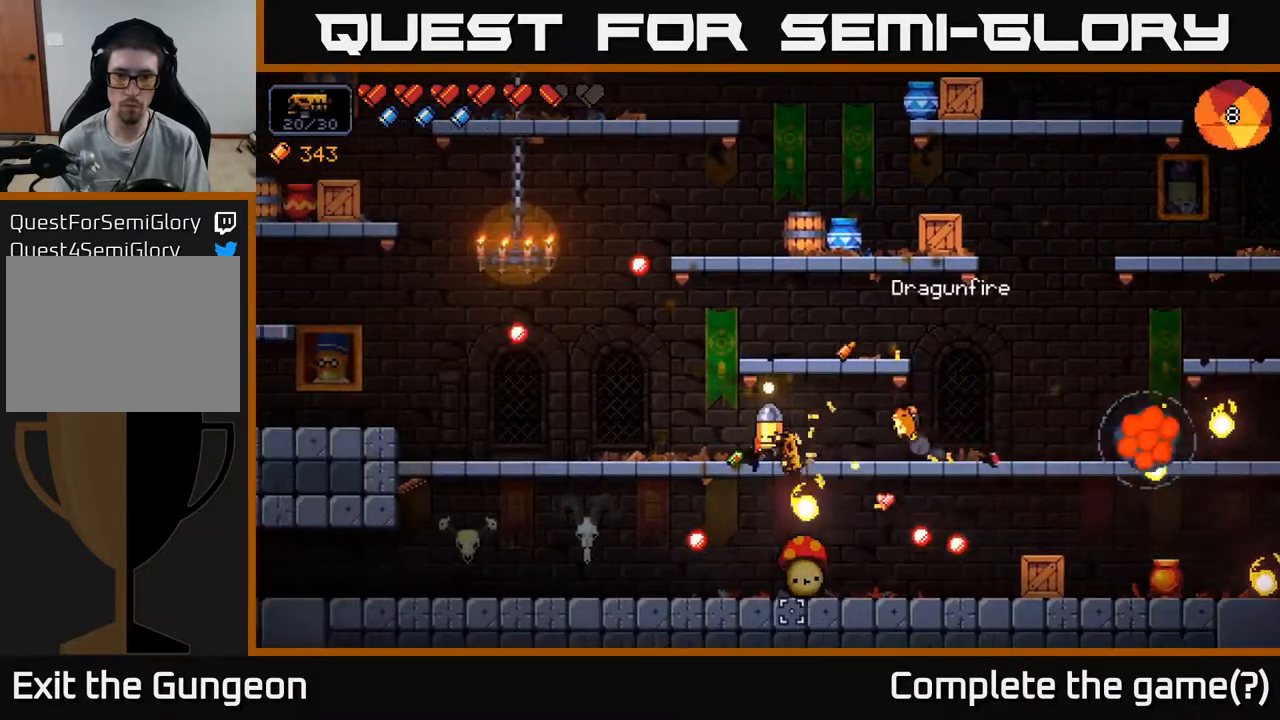
{"buttons": [], "left_stick": "left", "right_stick": "right", "events": [[100, "left_stick", "left"], [350, "right_stick", "down-right"], [417, "R2", "up"], [500, "right_stick", "right"]]}
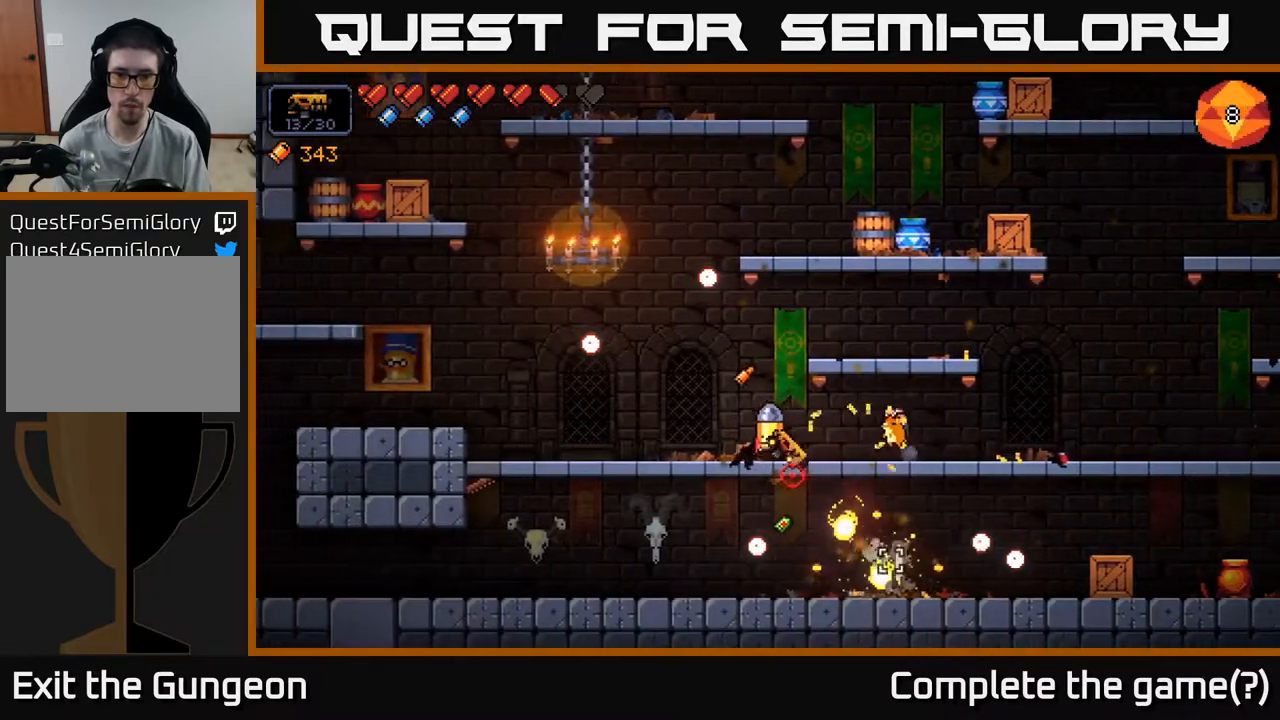
{"buttons": ["A"], "left_stick": "right", "right_stick": "up-right", "events": [[83, "left_stick", "center"], [233, "left_stick", "right"], [267, "right_stick", "up-right"], [433, "A", "down"]]}
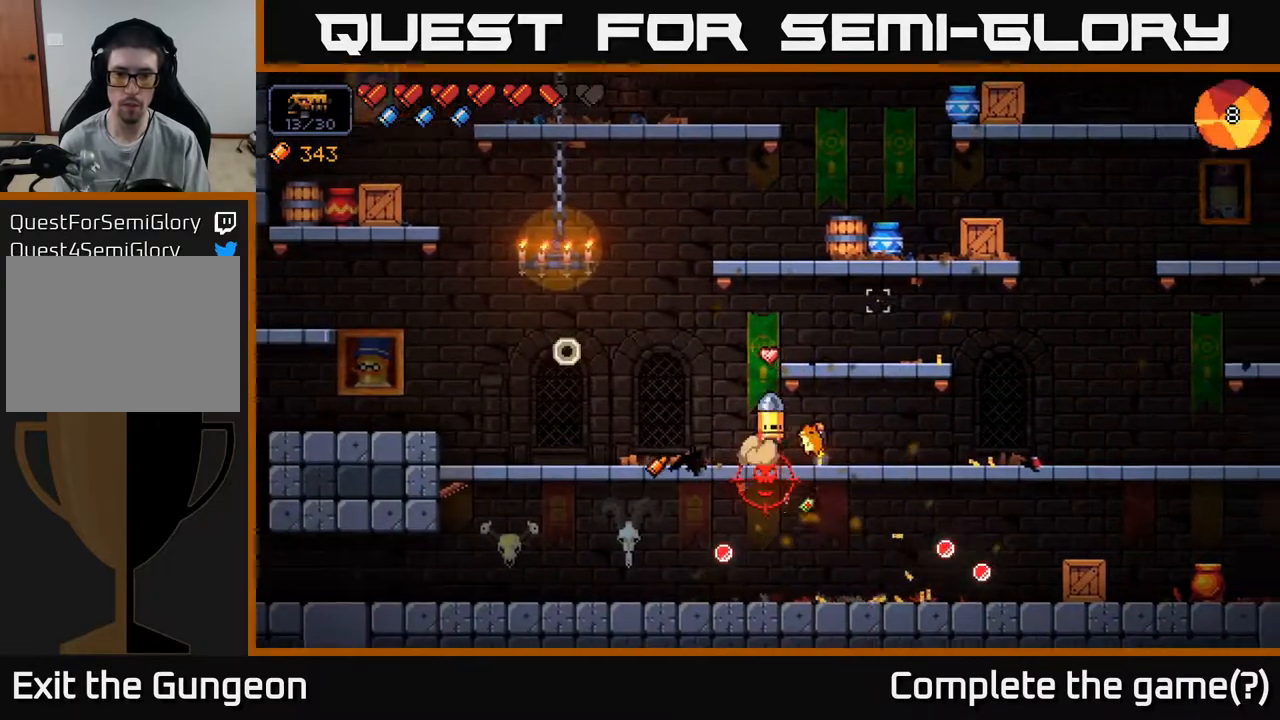
{"buttons": ["R2"], "left_stick": "center", "right_stick": "down-left", "events": [[100, "A", "up"], [117, "right_stick", "up-left"], [183, "right_stick", "down-left"], [383, "left_stick", "center"], [483, "R2", "down"]]}
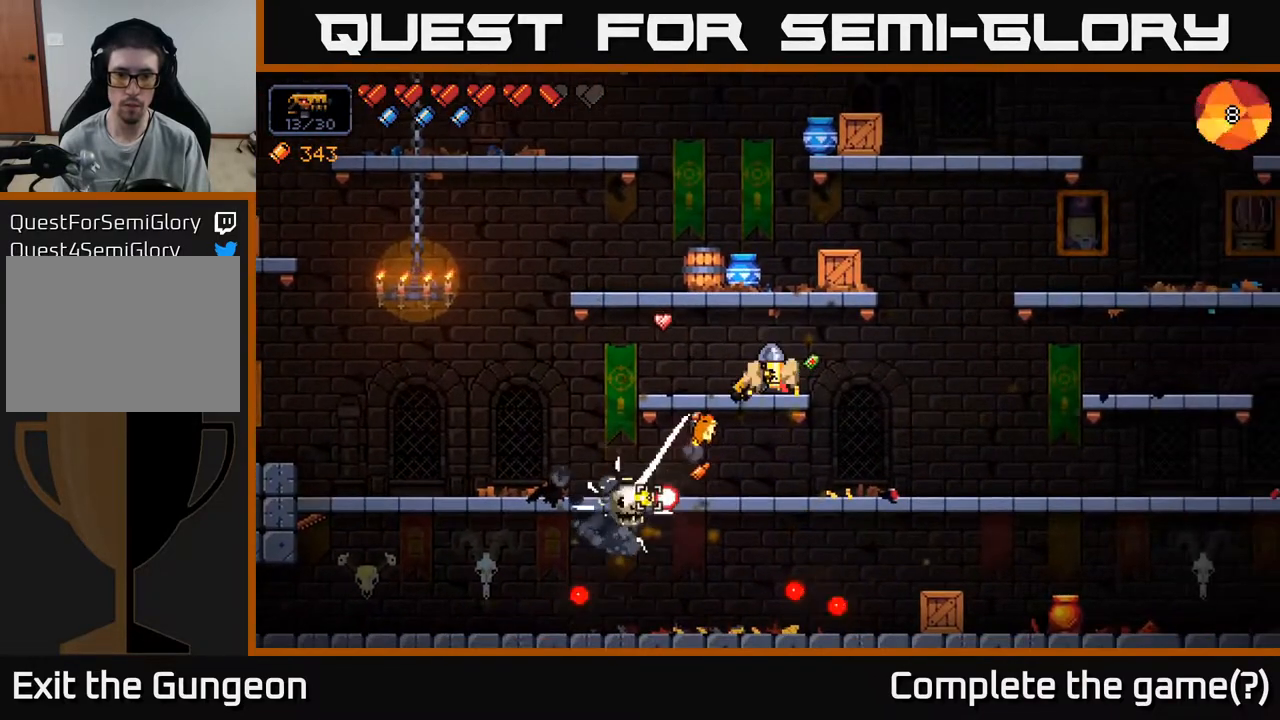
{"buttons": [], "left_stick": "center", "right_stick": "down-left", "events": [[483, "R2", "up"]]}
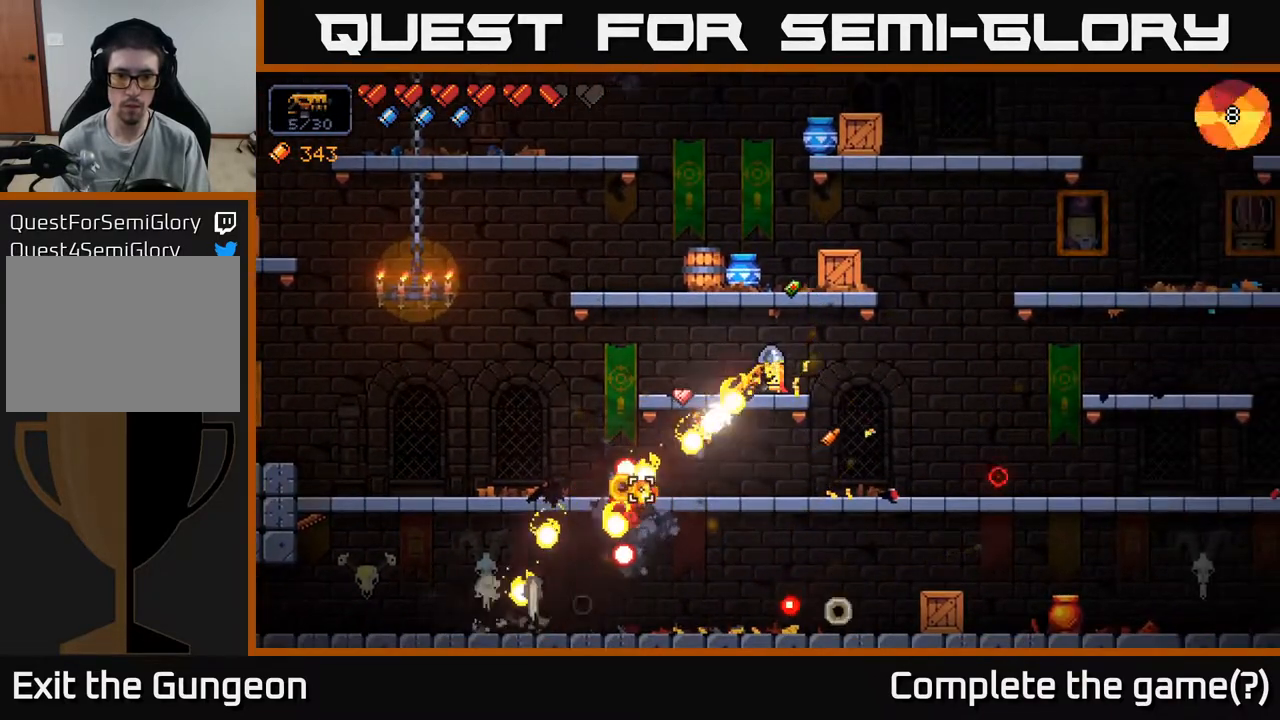
{"buttons": [], "left_stick": "right", "right_stick": "down-left", "events": [[500, "left_stick", "right"]]}
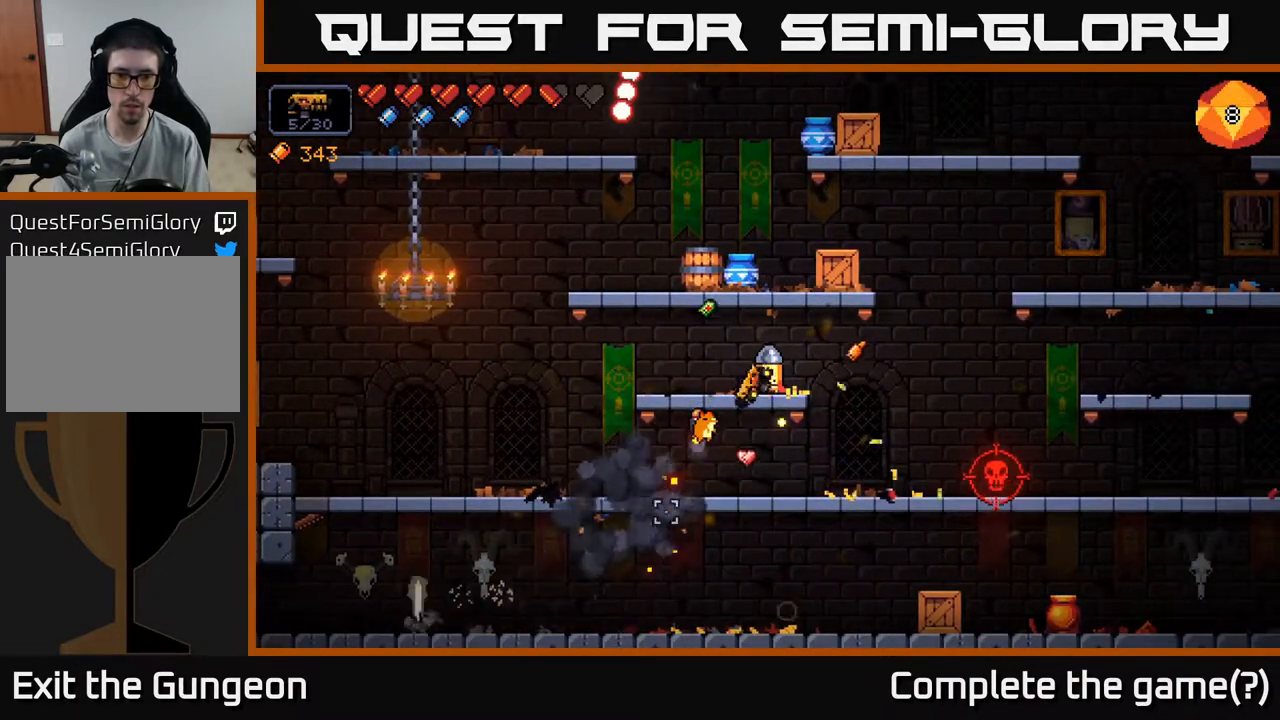
{"buttons": [], "left_stick": "center", "right_stick": "right", "events": [[50, "right_stick", "down-right"], [200, "right_stick", "right"], [383, "left_stick", "center"]]}
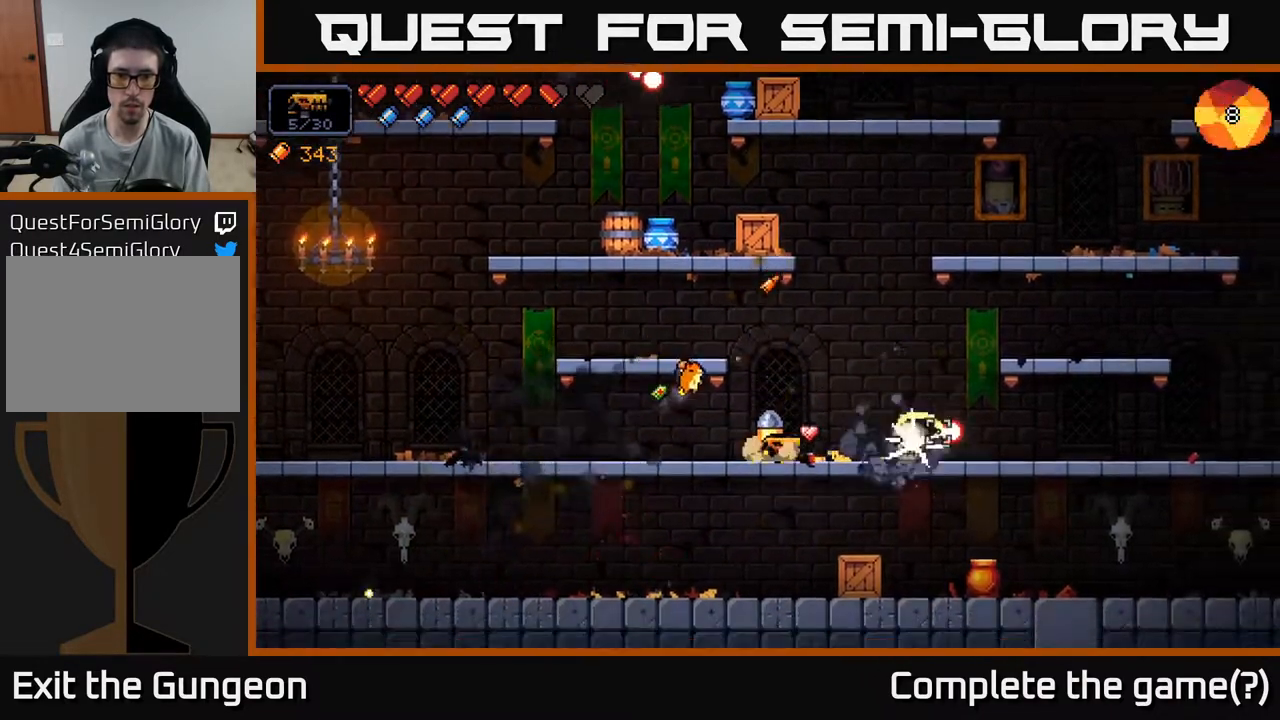
{"buttons": ["R2"], "left_stick": "center", "right_stick": "right", "events": [[50, "R2", "down"]]}
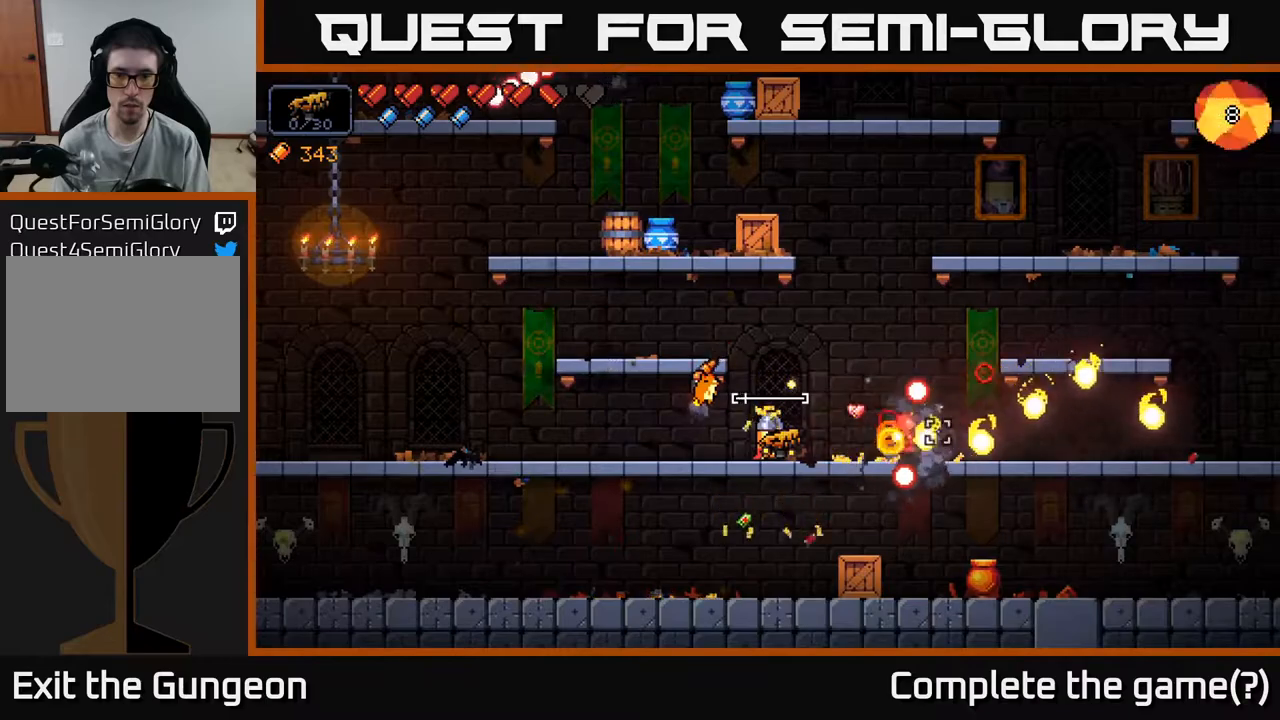
{"buttons": ["R2"], "left_stick": "center", "right_stick": "right", "events": [[133, "R2", "up"], [133, "left_stick", "left"], [283, "left_stick", "center"], [483, "R2", "down"]]}
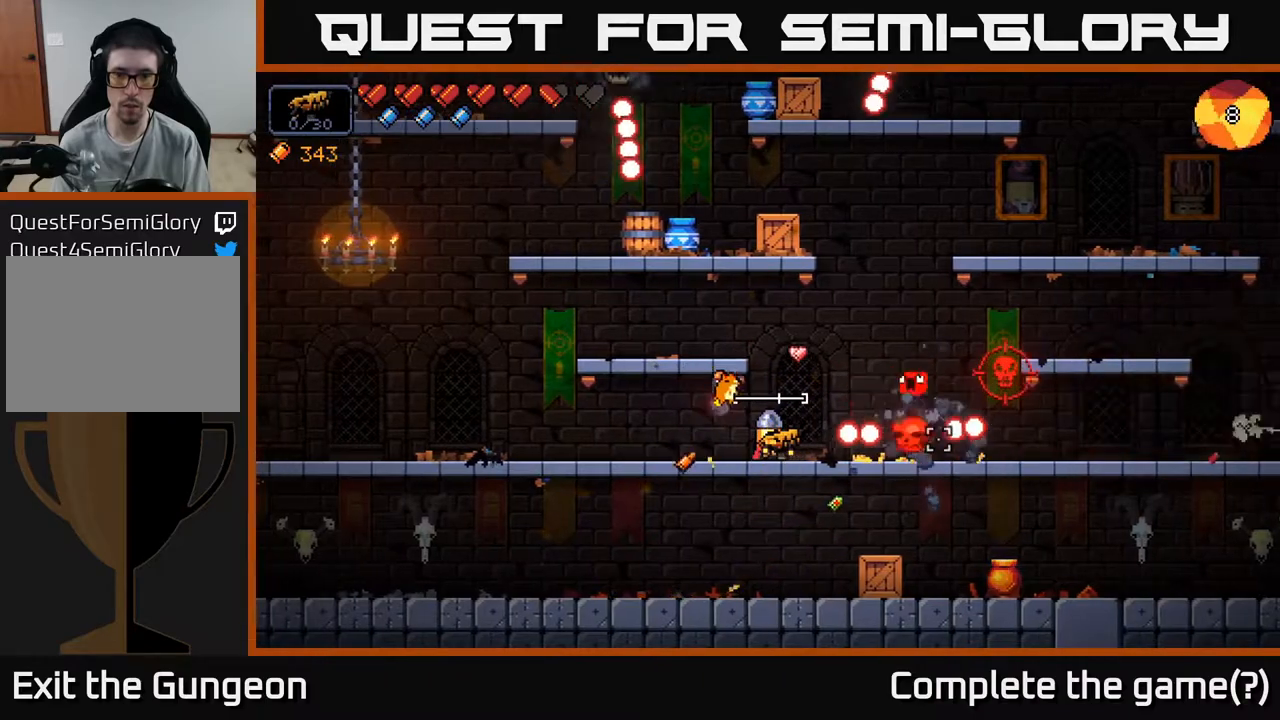
{"buttons": ["R2"], "left_stick": "left", "right_stick": "right", "events": [[117, "left_stick", "left"], [300, "left_stick", "center"], [383, "left_stick", "left"]]}
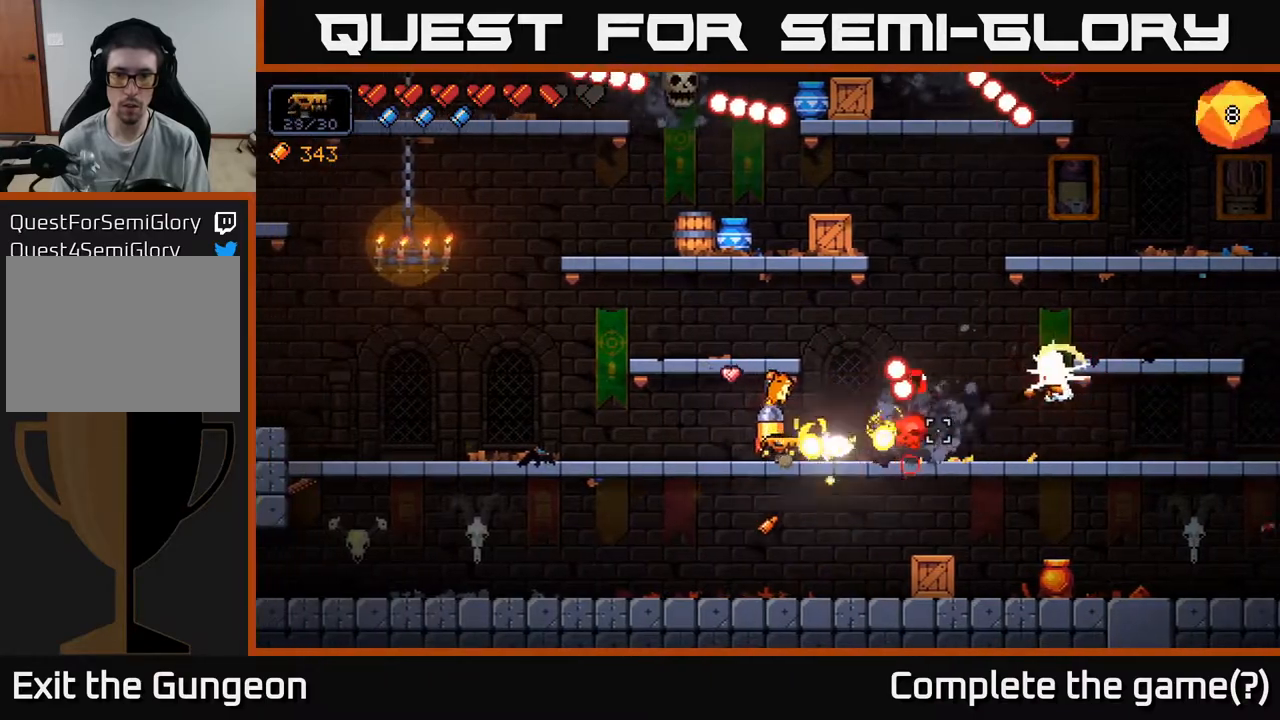
{"buttons": ["R2"], "left_stick": "center", "right_stick": "up", "events": [[67, "left_stick", "center"], [83, "R2", "up"], [133, "left_stick", "left"], [167, "right_stick", "up-right"], [267, "right_stick", "up"], [333, "R2", "down"], [367, "left_stick", "center"]]}
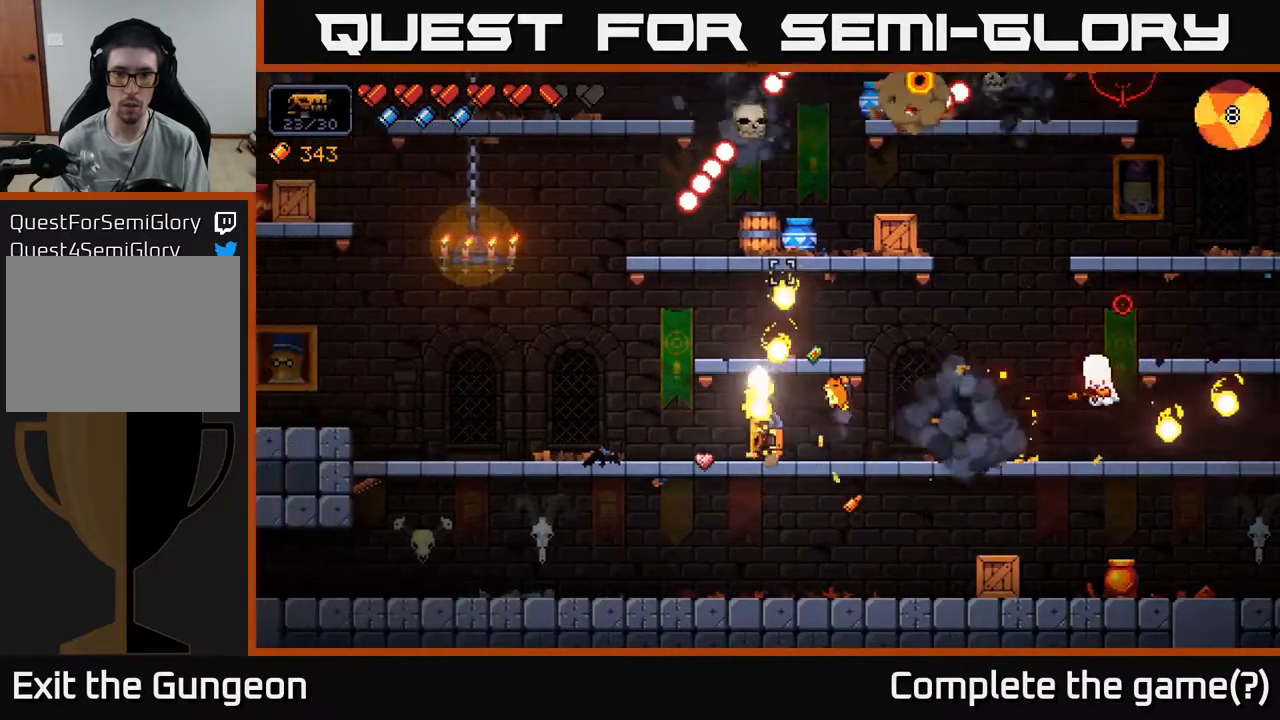
{"buttons": ["R2"], "left_stick": "center", "right_stick": "up", "events": []}
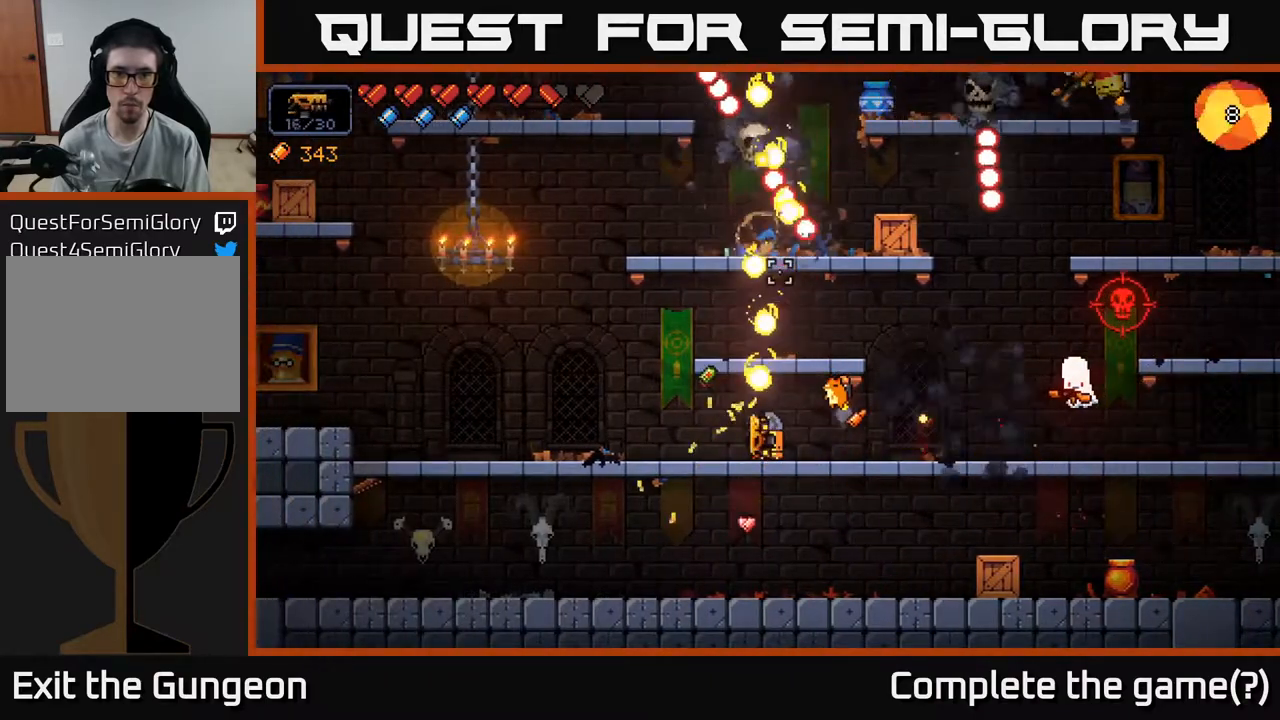
{"buttons": [], "left_stick": "center", "right_stick": "right", "events": [[150, "left_stick", "left"], [333, "R2", "up"], [467, "left_stick", "center"], [500, "right_stick", "right"]]}
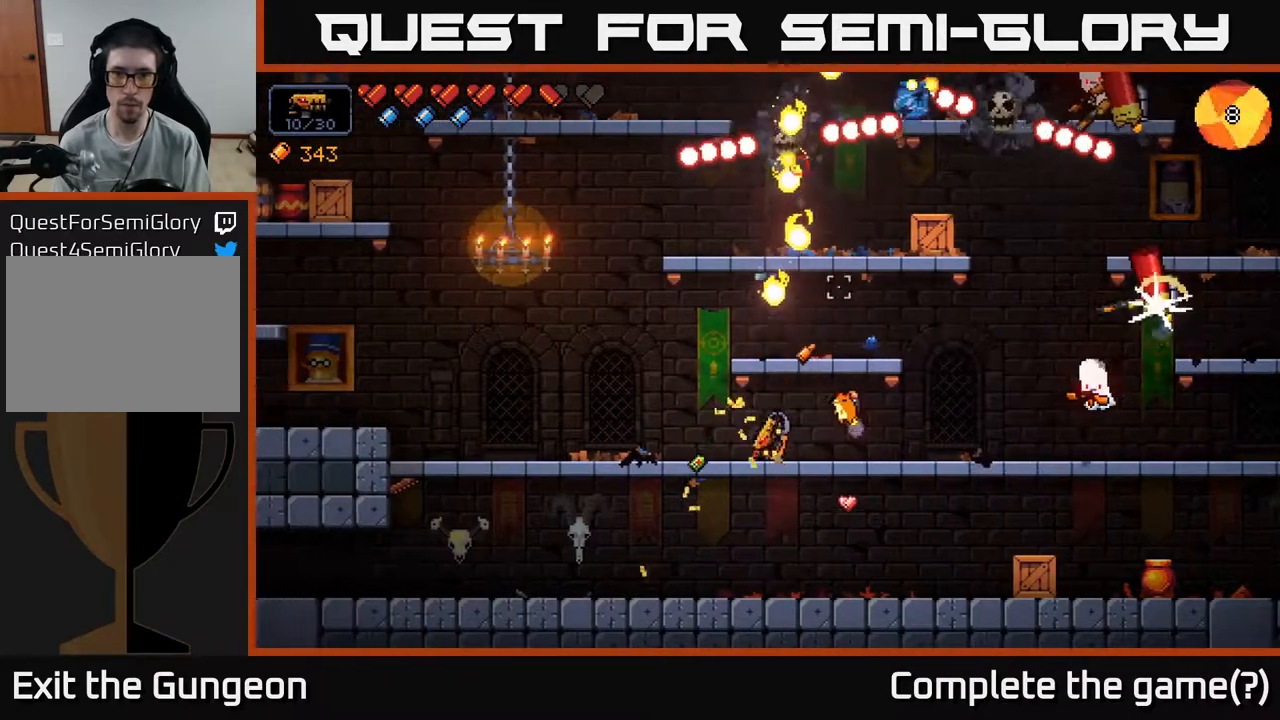
{"buttons": ["R2"], "left_stick": "center", "right_stick": "right", "events": [[100, "R2", "down"], [100, "left_stick", "right"], [250, "left_stick", "center"], [317, "left_stick", "left"], [500, "left_stick", "center"]]}
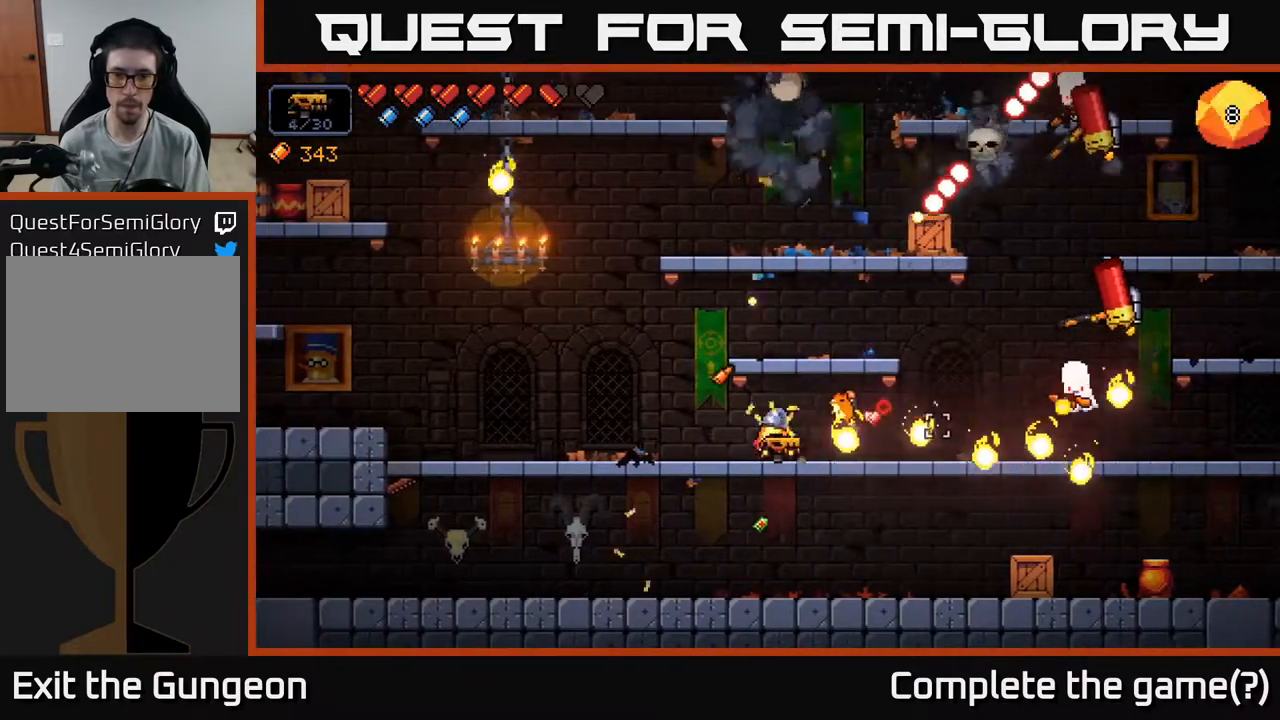
{"buttons": ["R2"], "left_stick": "right", "right_stick": "right", "events": [[117, "left_stick", "left"], [267, "left_stick", "center"], [417, "left_stick", "right"]]}
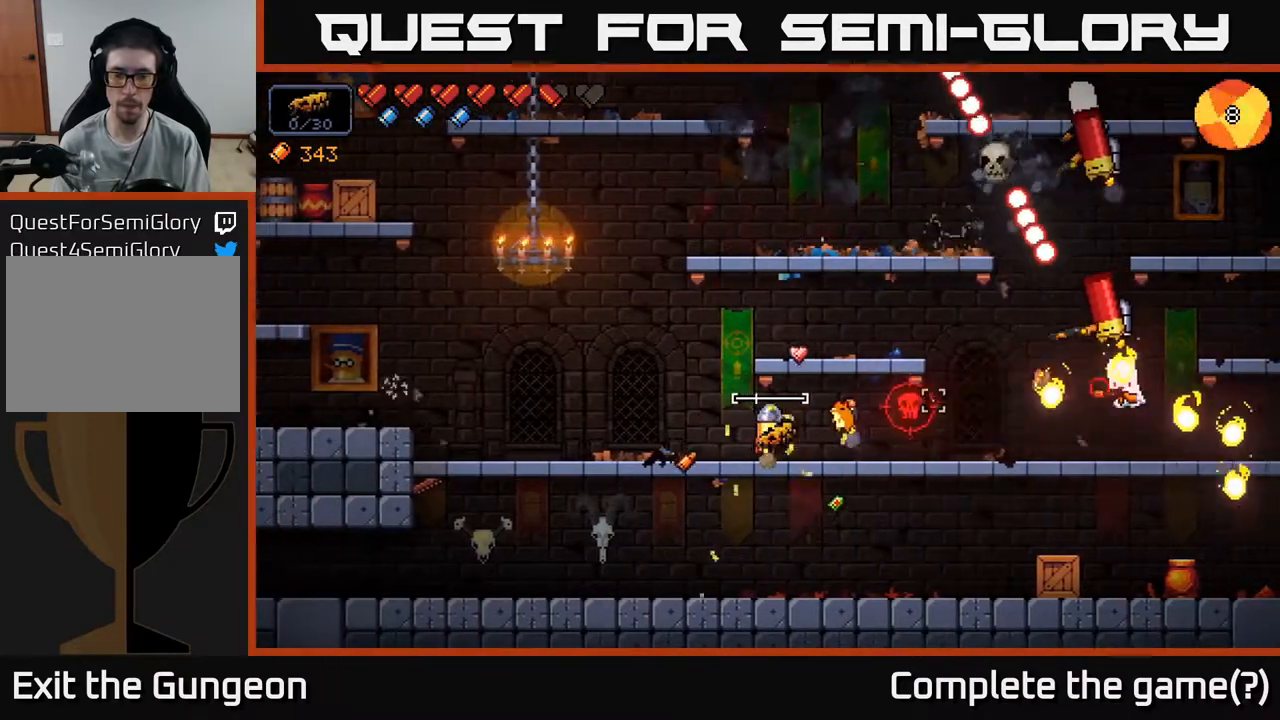
{"buttons": ["R2"], "left_stick": "center", "right_stick": "right", "events": [[50, "left_stick", "center"], [167, "left_stick", "down-left"], [217, "left_stick", "center"]]}
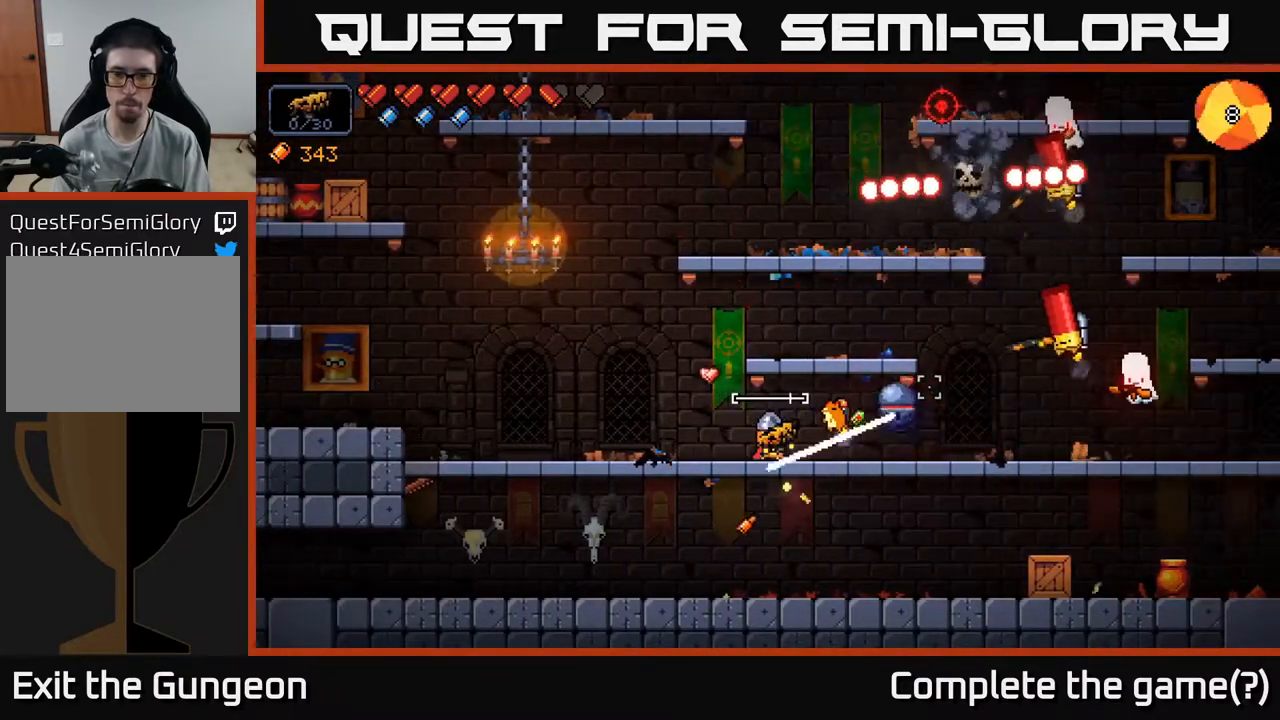
{"buttons": ["R2"], "left_stick": "left", "right_stick": "right", "events": [[117, "left_stick", "left"], [250, "left_stick", "center"], [417, "left_stick", "left"]]}
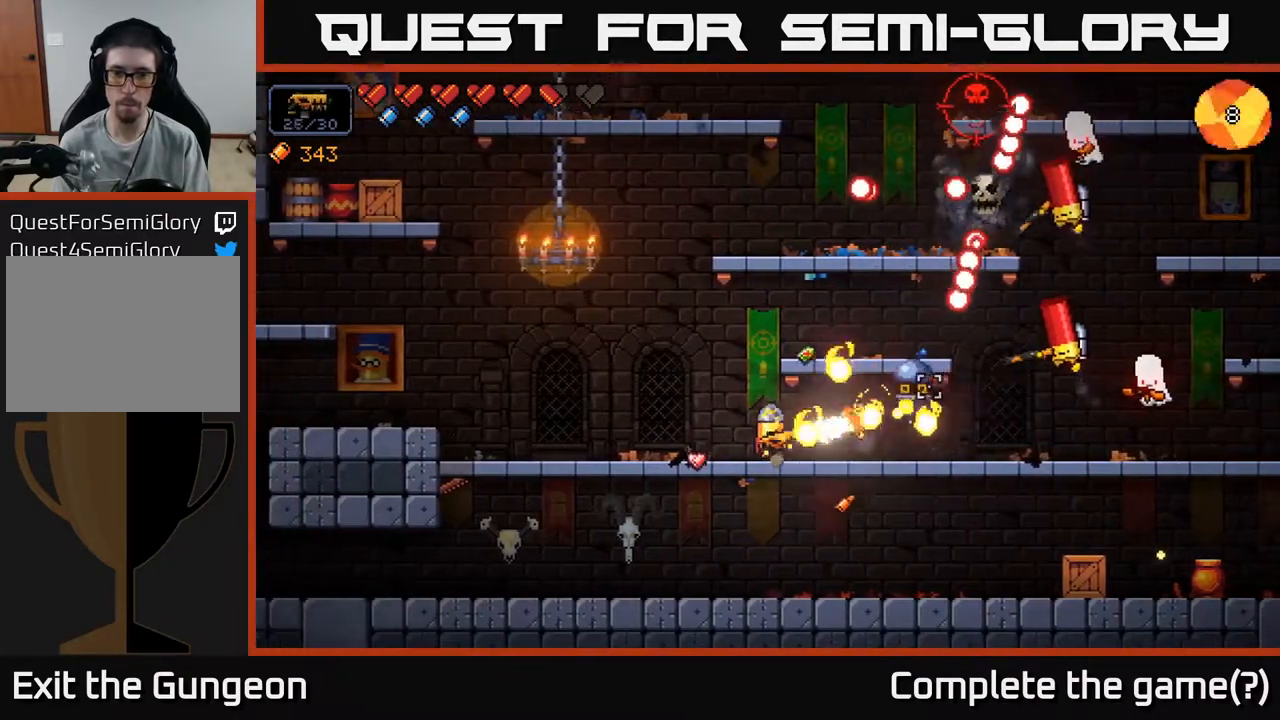
{"buttons": ["R2"], "left_stick": "left", "right_stick": "right", "events": [[117, "left_stick", "center"], [483, "left_stick", "left"]]}
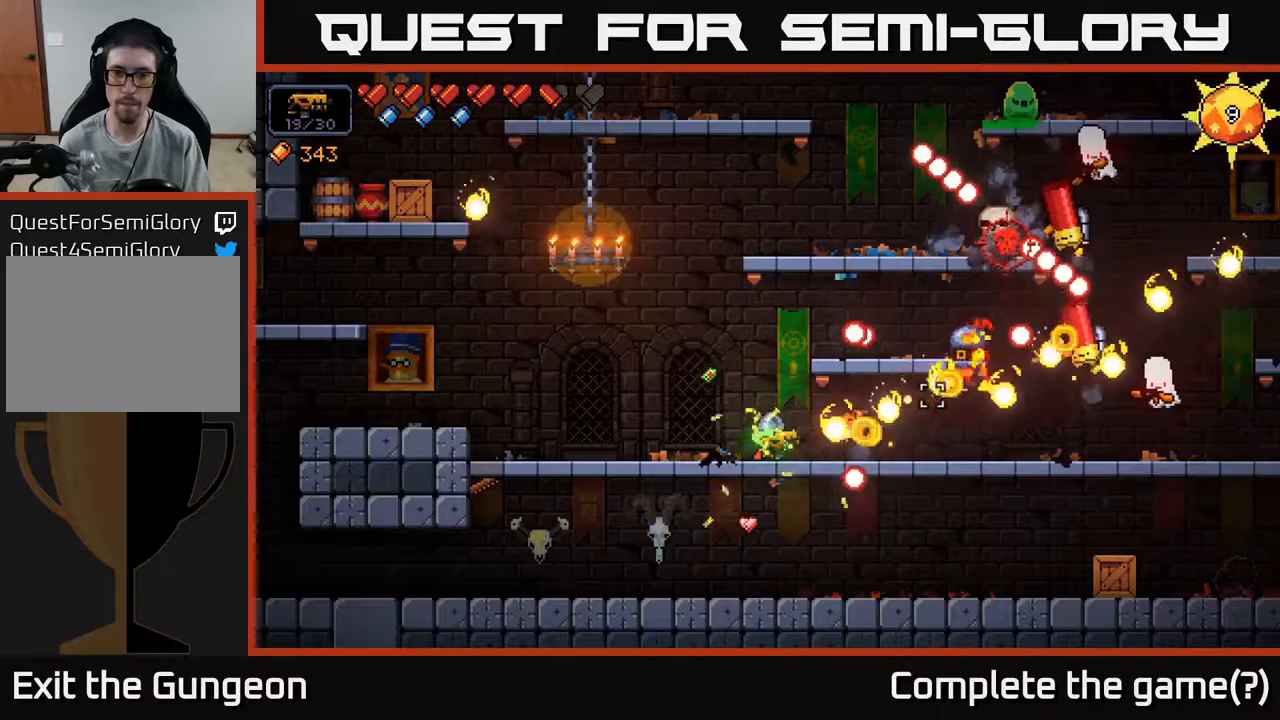
{"buttons": ["R2"], "left_stick": "right", "right_stick": "right", "events": [[350, "left_stick", "center"], [483, "left_stick", "right"]]}
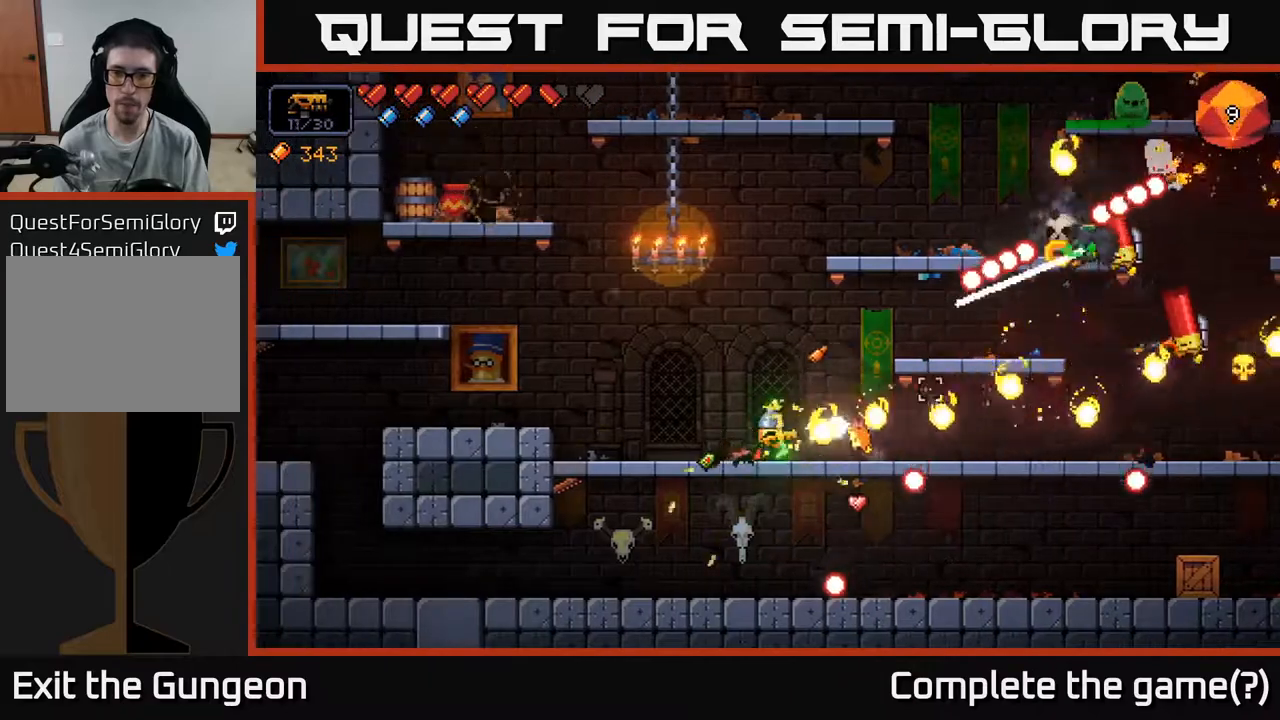
{"buttons": ["R2"], "left_stick": "center", "right_stick": "up-right", "events": [[33, "right_stick", "up-right"], [400, "left_stick", "center"]]}
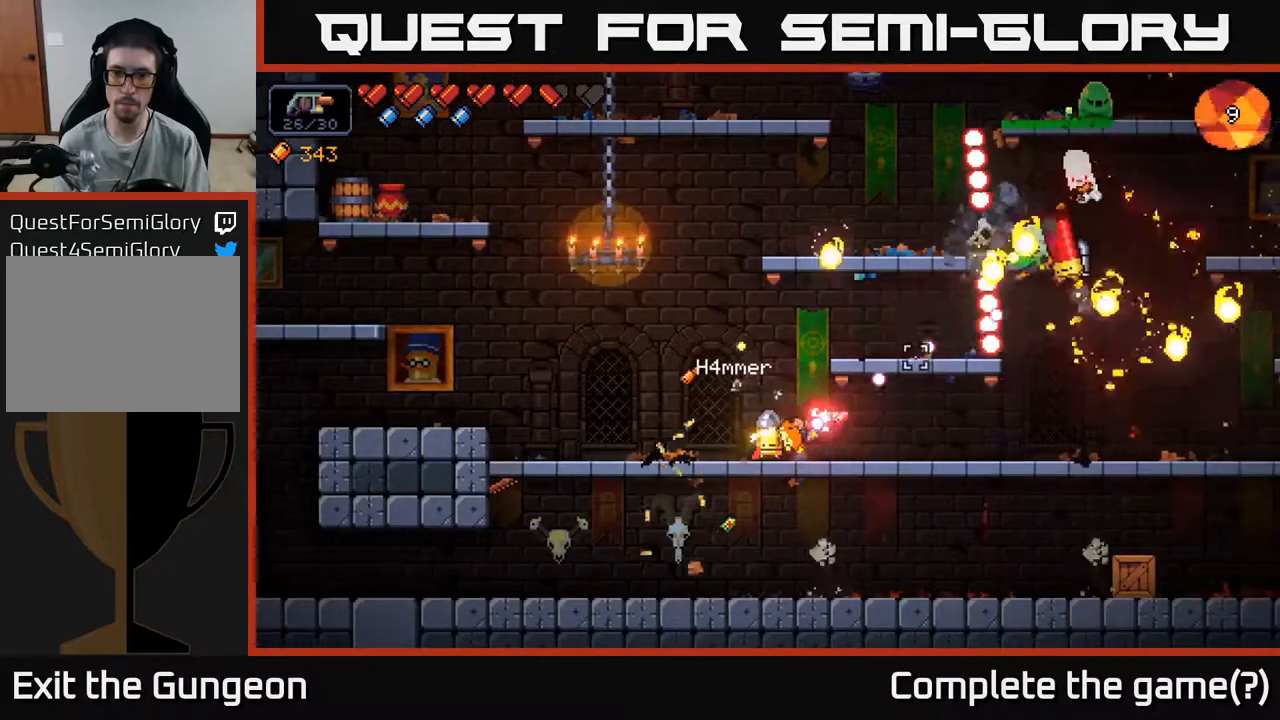
{"buttons": ["R2"], "left_stick": "center", "right_stick": "up-right", "events": [[100, "left_stick", "right"], [217, "left_stick", "left"], [400, "left_stick", "center"]]}